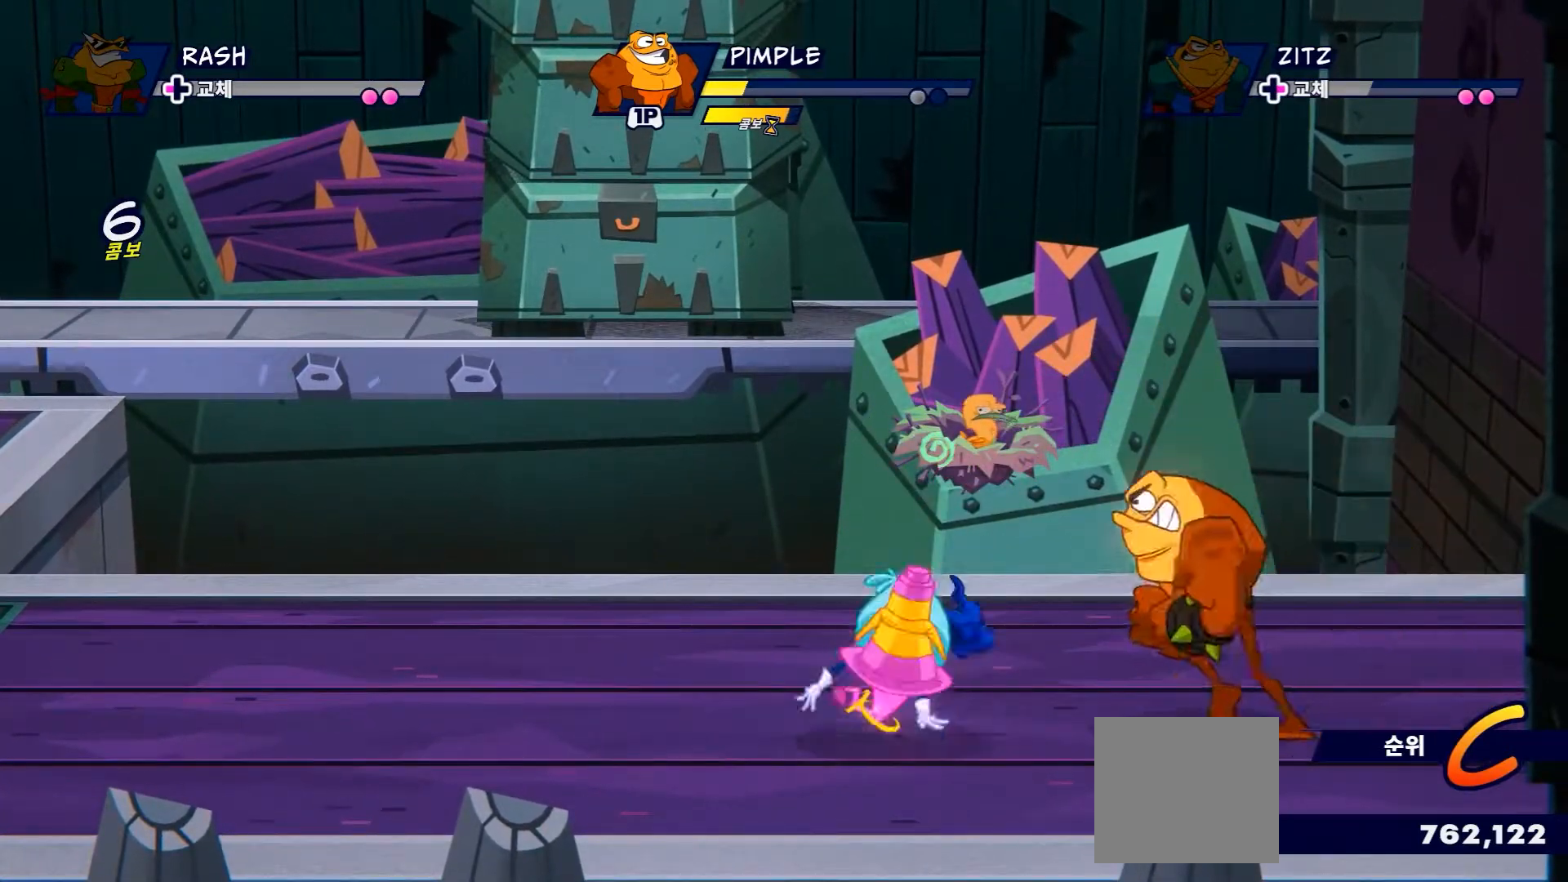
Gameplay with a controller (Xbox layout); each line is a JSON object with the inputs held at the frame after it. "events" lists button and stick changes between this image and that frame as [ms after this image, input, new state], when the widget could be followed in between. Not read: L3 R3.
{"buttons": [], "left_stick": "left", "right_stick": "center", "events": [[351, "X", "down"], [467, "X", "up"]]}
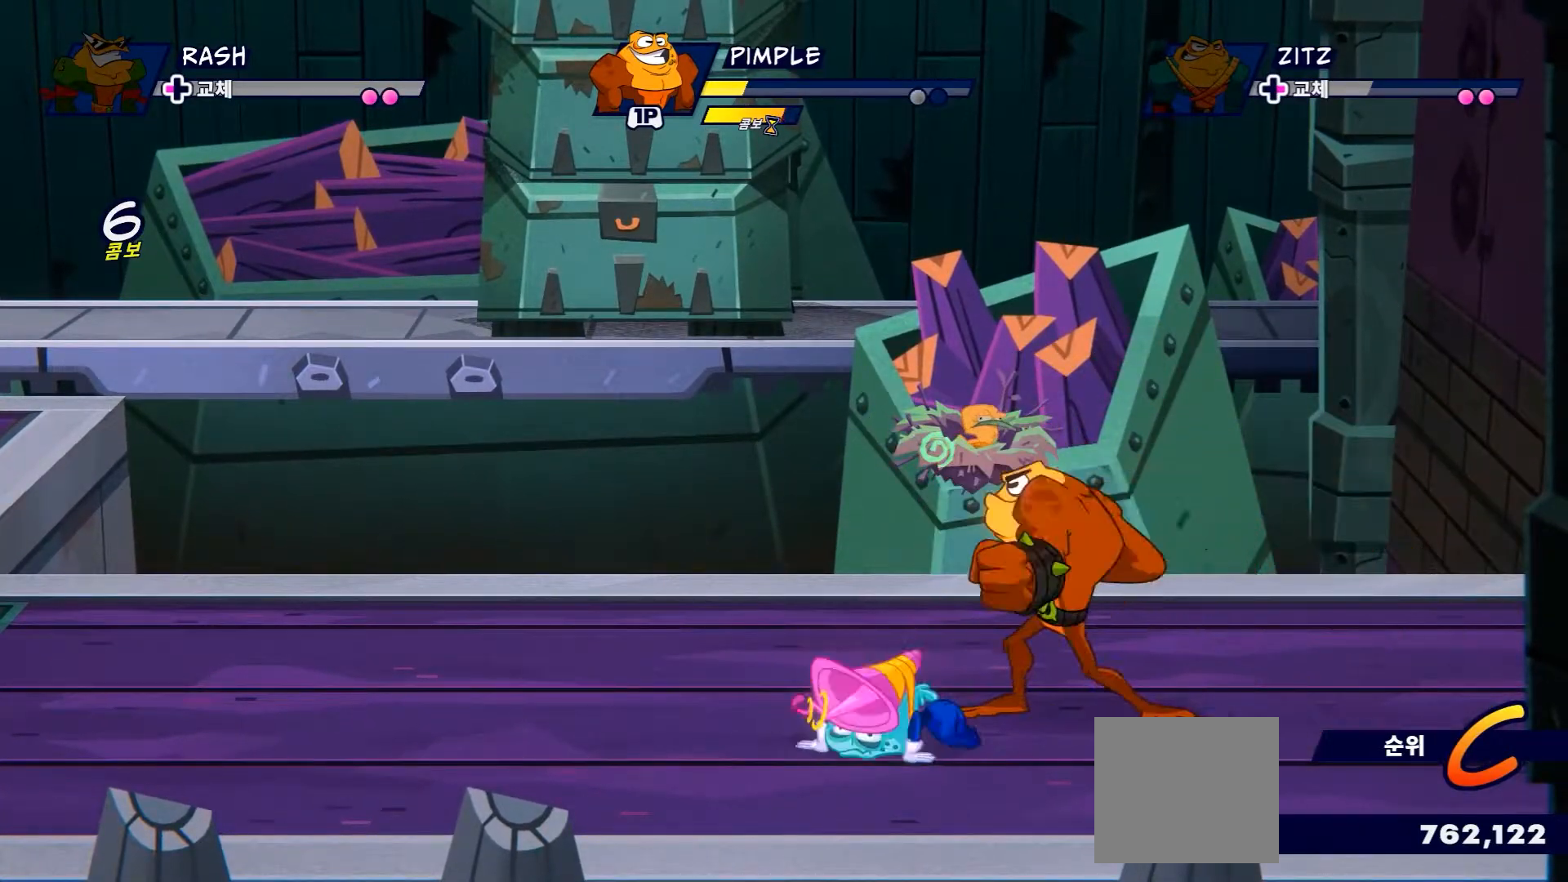
{"buttons": ["Y"], "left_stick": "center", "right_stick": "center", "events": [[66, "left_stick", "center"], [250, "Y", "down"]]}
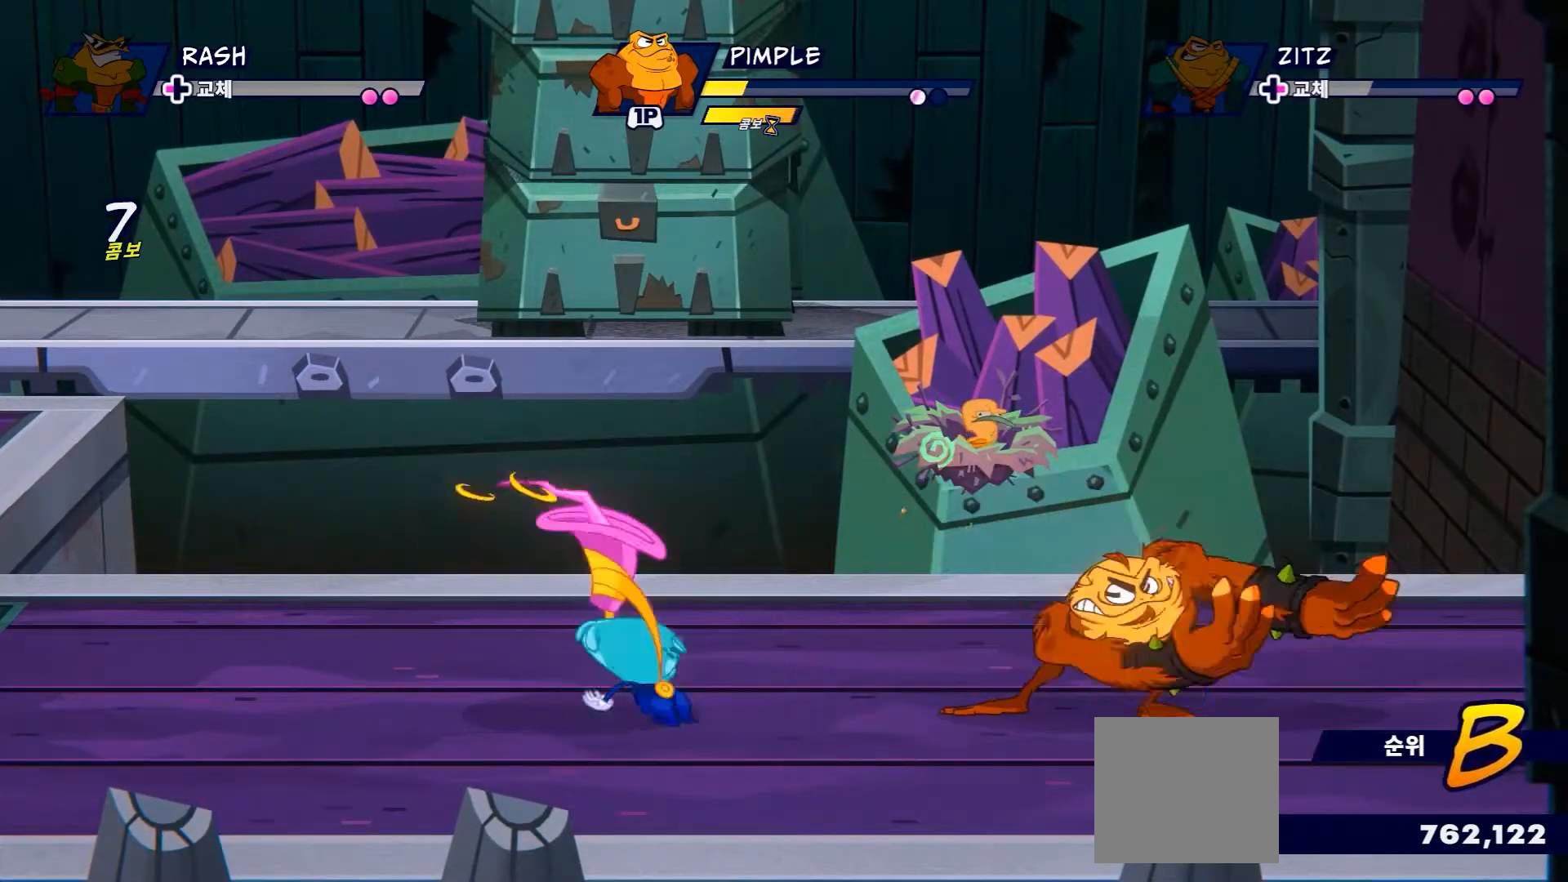
{"buttons": ["Y"], "left_stick": "center", "right_stick": "center", "events": []}
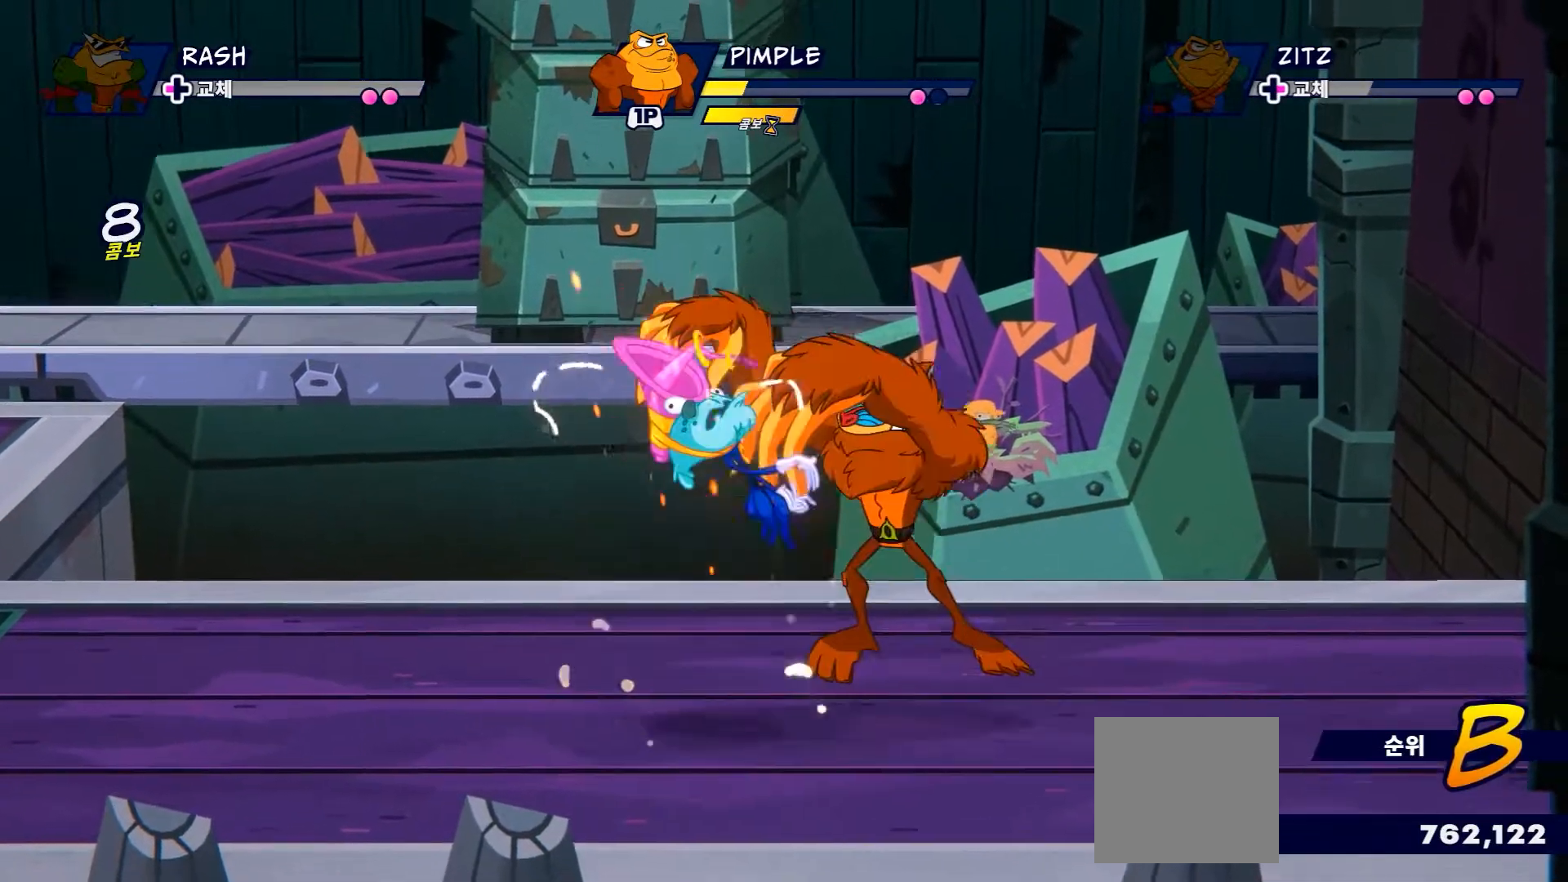
{"buttons": ["A"], "left_stick": "left", "right_stick": "center", "events": [[50, "DPAD_DOWN", "down"], [100, "DPAD_RIGHT", "down"], [100, "Y", "up"], [150, "DPAD_DOWN", "up"], [200, "DPAD_RIGHT", "up"], [350, "DPAD_DOWN", "down"], [400, "DPAD_RIGHT", "down"], [450, "DPAD_DOWN", "up"], [450, "left_stick", "left"], [467, "A", "down"], [467, "DPAD_RIGHT", "up"]]}
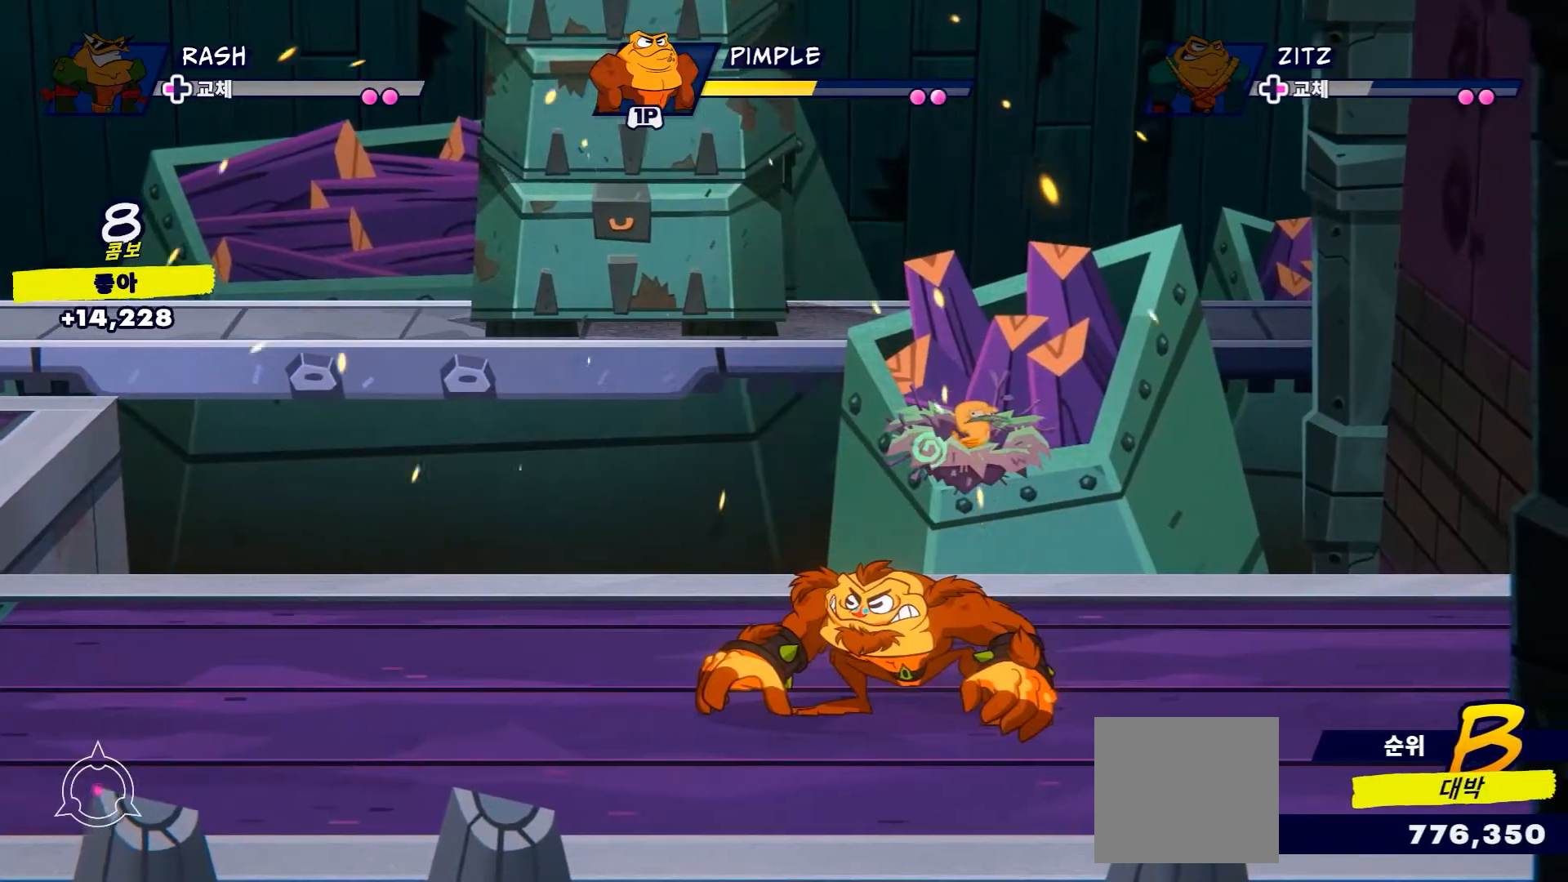
{"buttons": ["DPAD_LEFT"], "left_stick": "left", "right_stick": "center", "events": [[17, "A", "up"], [50, "DPAD_UP", "down"], [100, "DPAD_UP", "up"], [367, "A", "down"], [384, "A", "up"], [451, "DPAD_LEFT", "down"], [451, "DPAD_RIGHT", "down"], [501, "DPAD_RIGHT", "up"]]}
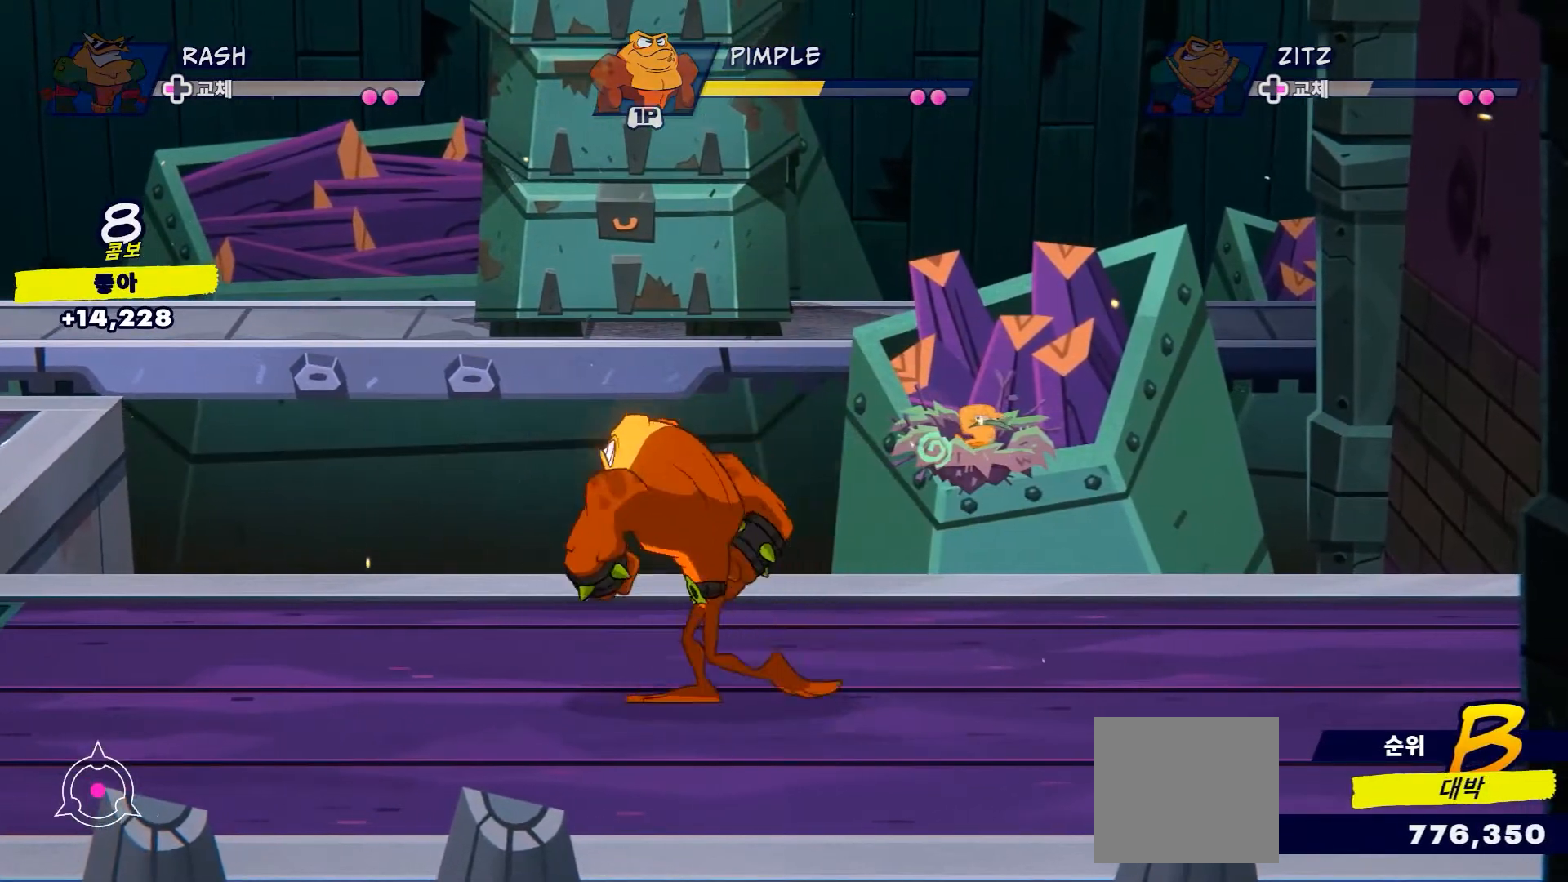
{"buttons": ["R2", "DPAD_UP", "DPAD_RIGHT"], "left_stick": "right", "right_stick": "center", "events": [[16, "DPAD_LEFT", "up"], [33, "DPAD_RIGHT", "down"], [33, "DPAD_UP", "down"], [50, "left_stick", "center"], [100, "DPAD_UP", "up"], [116, "left_stick", "right"], [150, "DPAD_RIGHT", "up"], [183, "L2", "down"], [267, "A", "down"], [267, "L2", "up"], [383, "A", "up"], [450, "DPAD_RIGHT", "down"], [450, "DPAD_UP", "down"], [467, "R2", "down"]]}
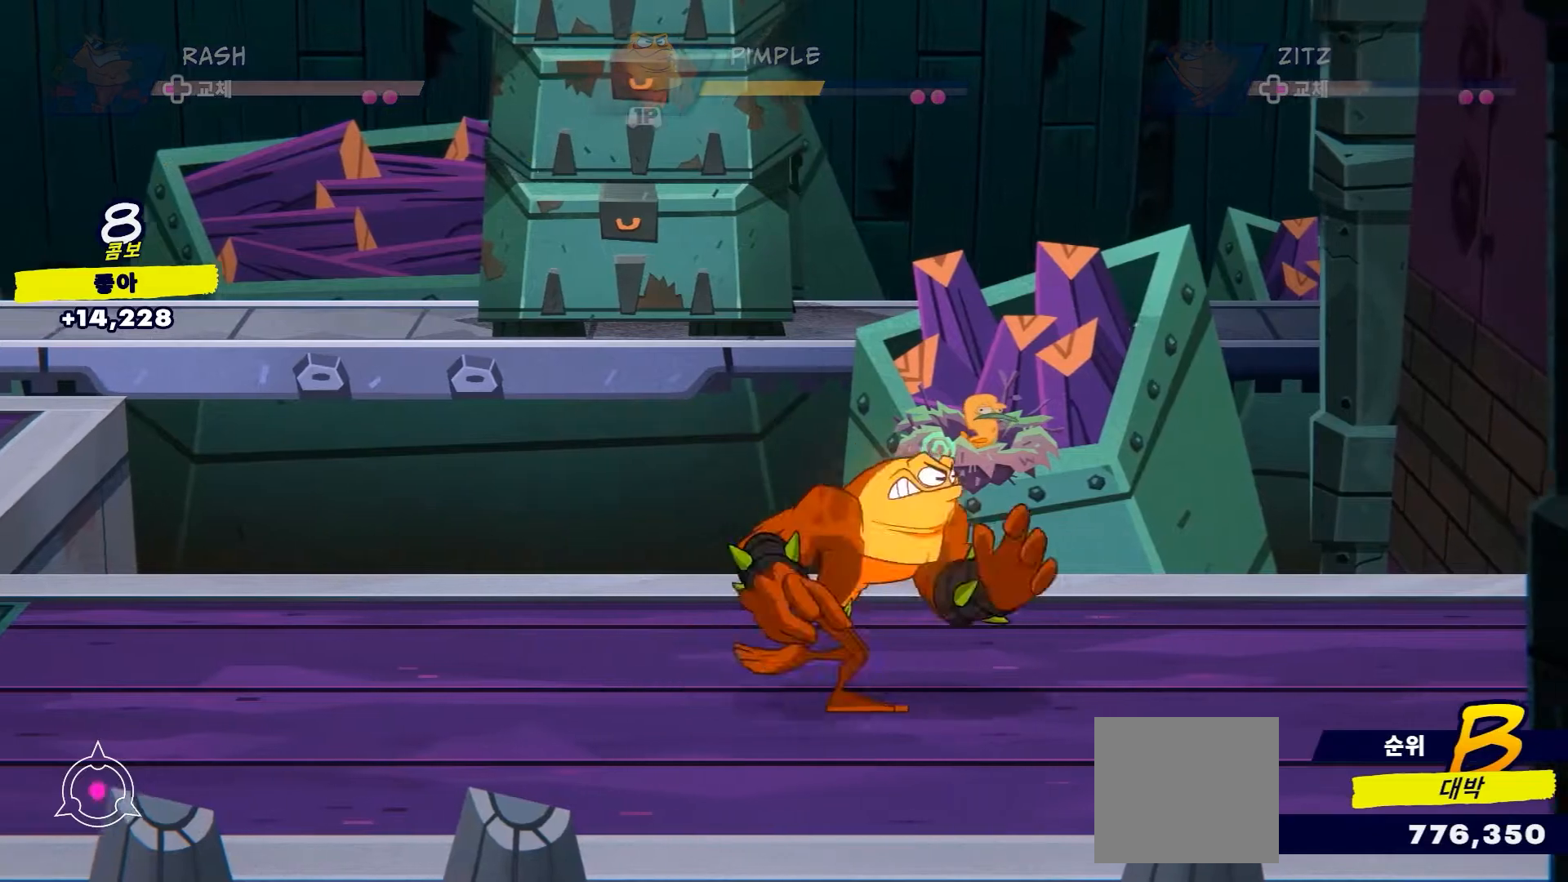
{"buttons": ["R2"], "left_stick": "right", "right_stick": "center", "events": [[17, "DPAD_UP", "up"], [50, "DPAD_RIGHT", "up"]]}
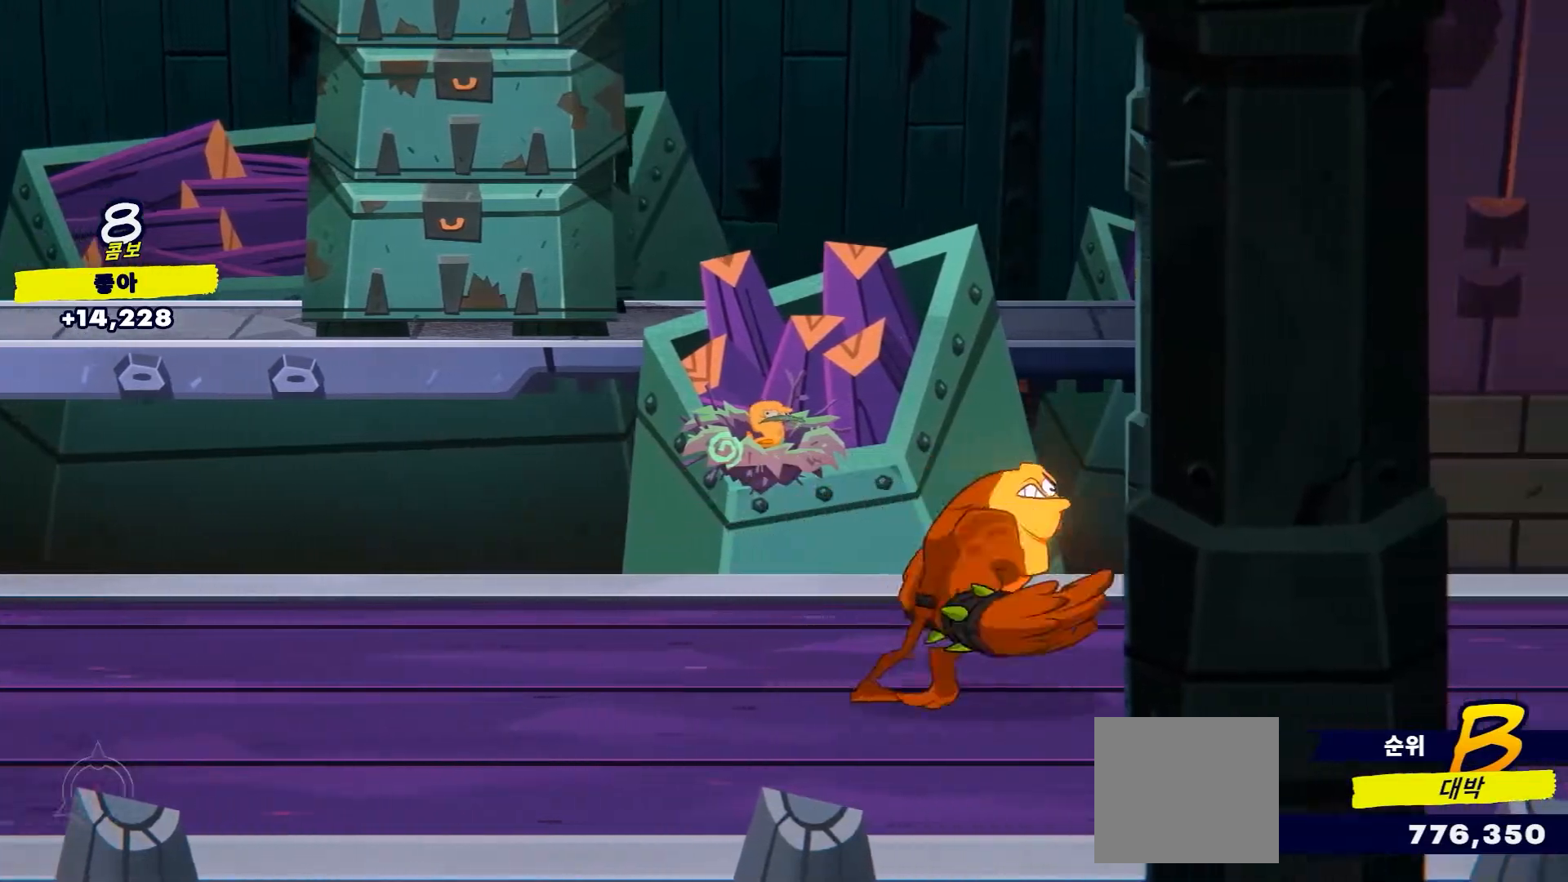
{"buttons": ["R2"], "left_stick": "right", "right_stick": "center", "events": [[333, "START", "down"], [400, "START", "up"]]}
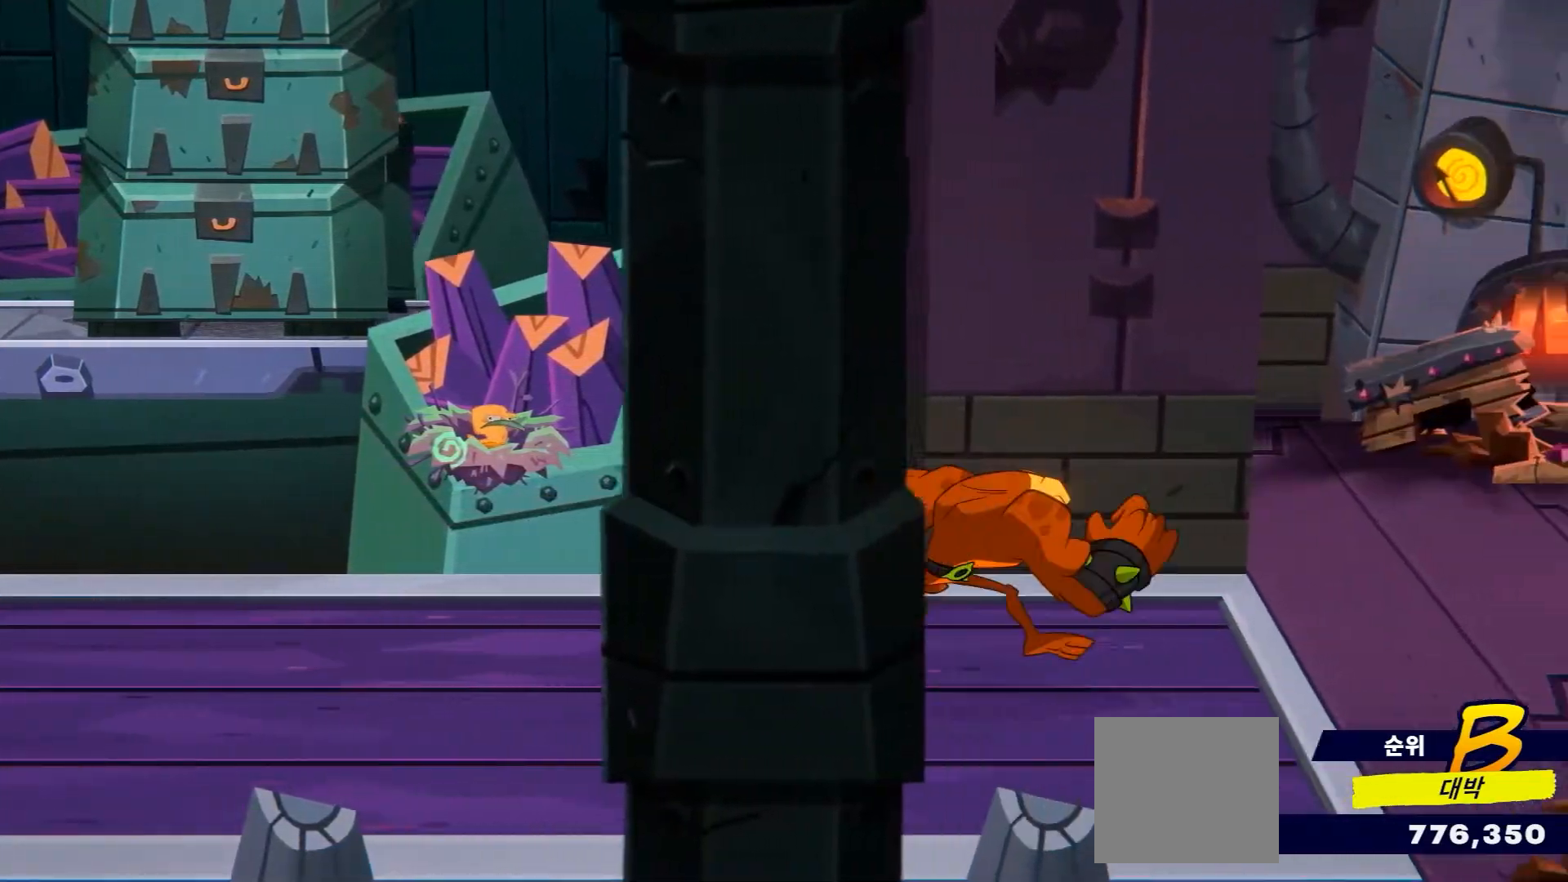
{"buttons": ["R2"], "left_stick": "right", "right_stick": "center", "events": []}
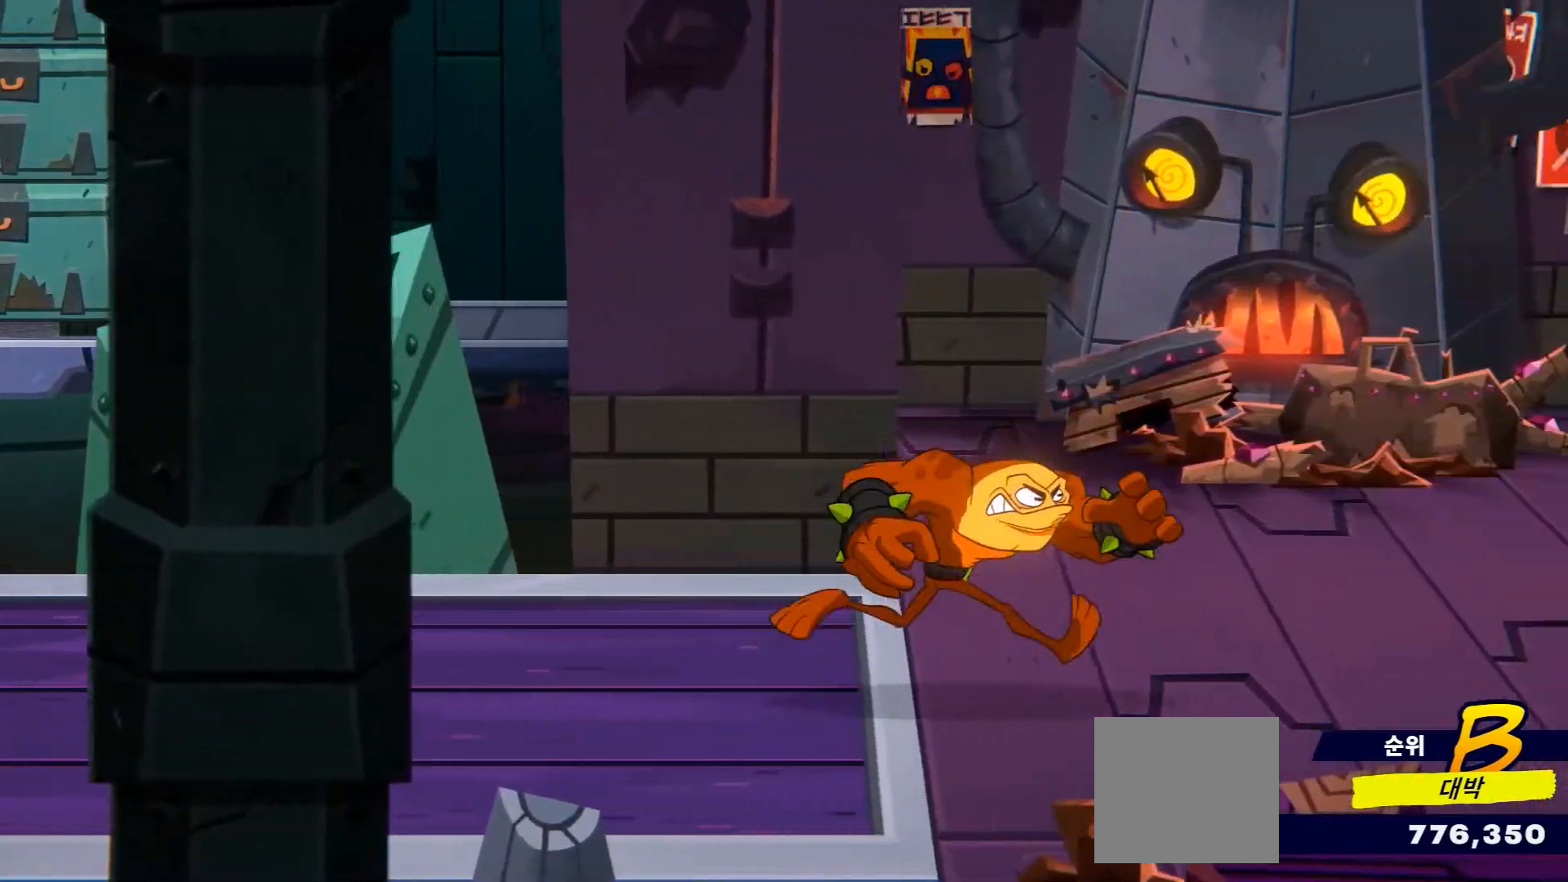
{"buttons": ["R2"], "left_stick": "up-right", "right_stick": "center", "events": [[67, "A", "down"], [83, "A", "up"], [234, "left_stick", "up-right"]]}
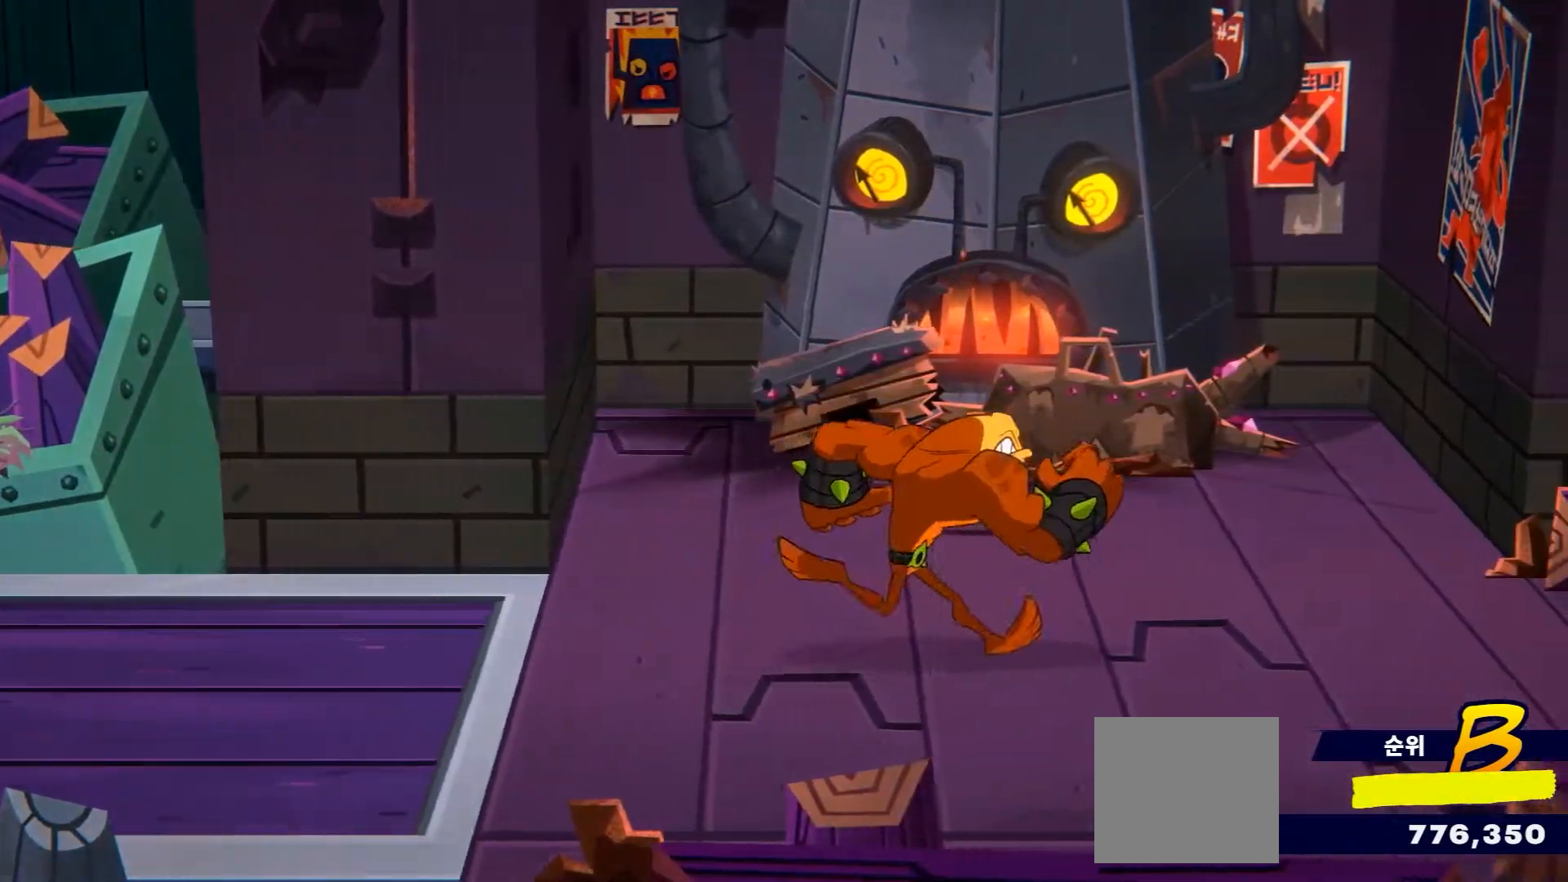
{"buttons": ["R2"], "left_stick": "up-right", "right_stick": "center", "events": []}
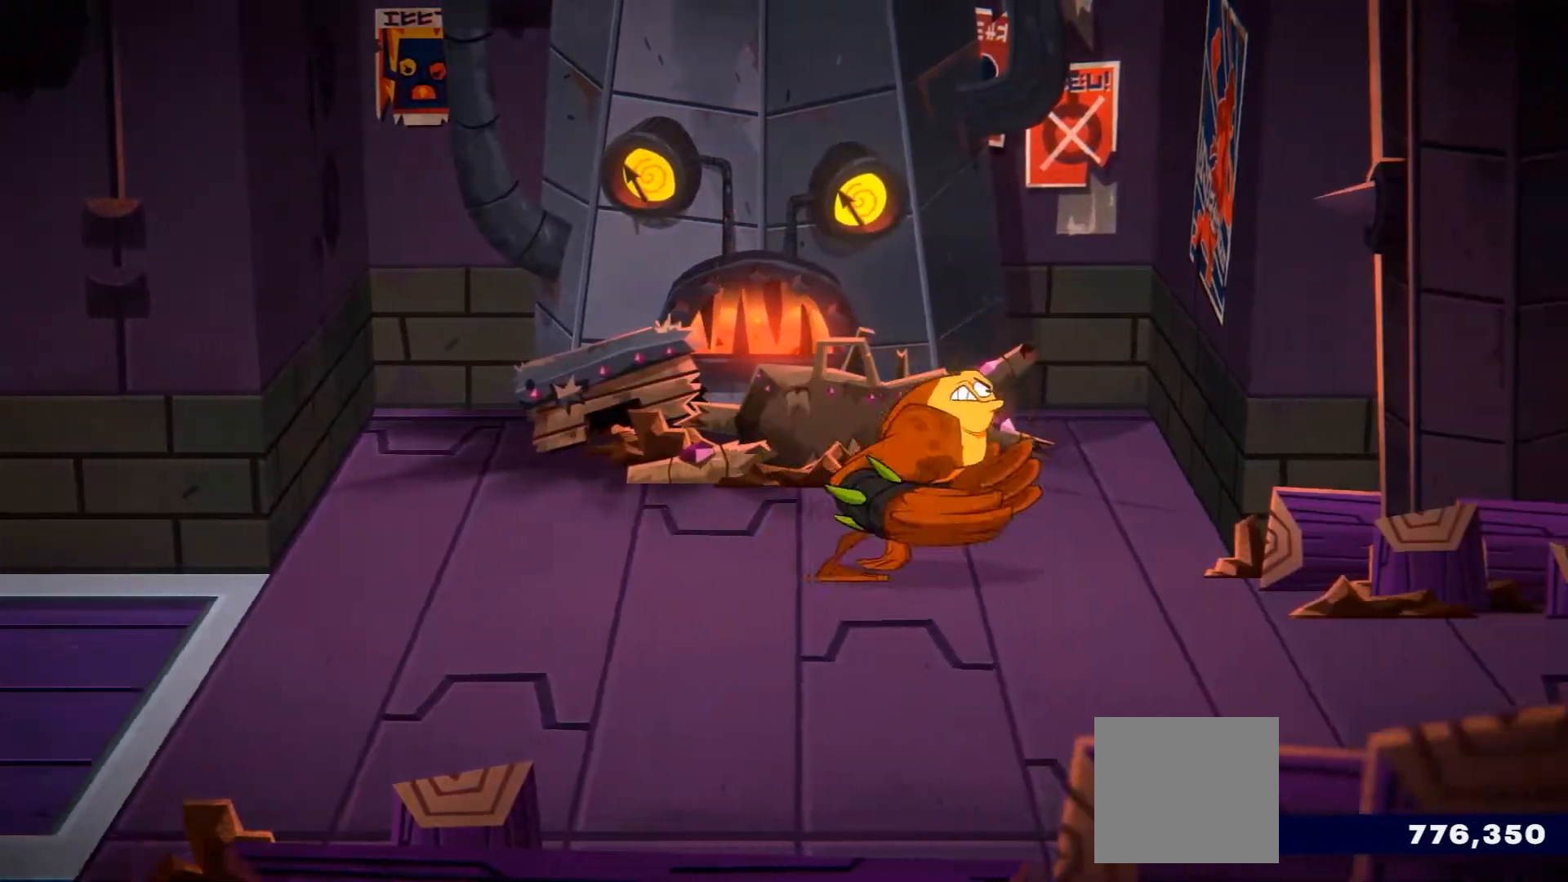
{"buttons": [], "left_stick": "up", "right_stick": "center", "events": [[434, "left_stick", "up"], [467, "R2", "up"]]}
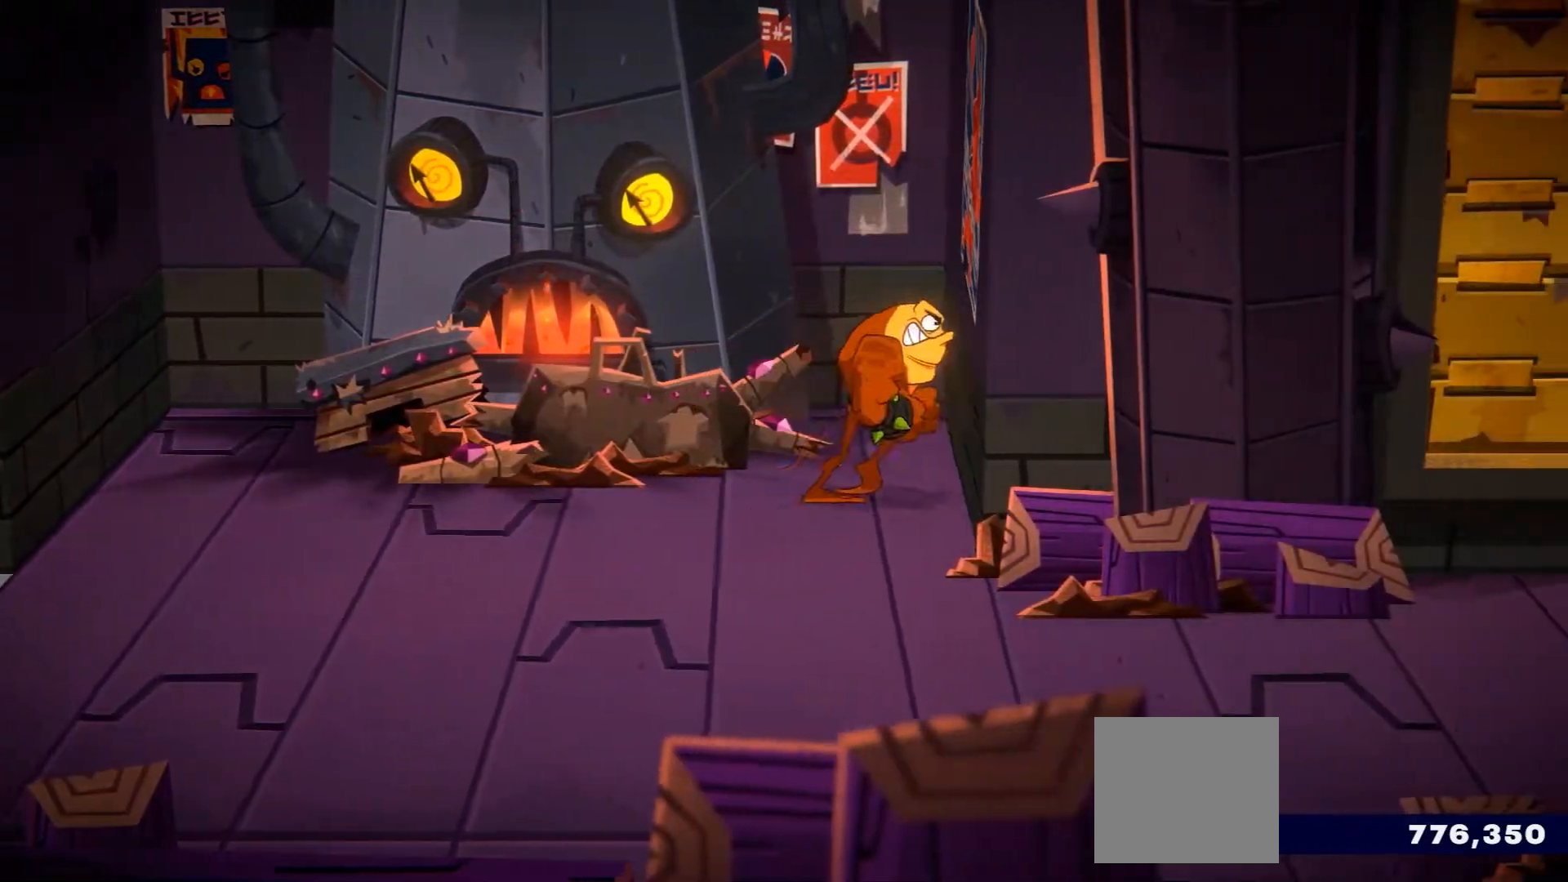
{"buttons": ["X"], "left_stick": "up-left", "right_stick": "center", "events": [[367, "left_stick", "up-left"], [500, "X", "down"]]}
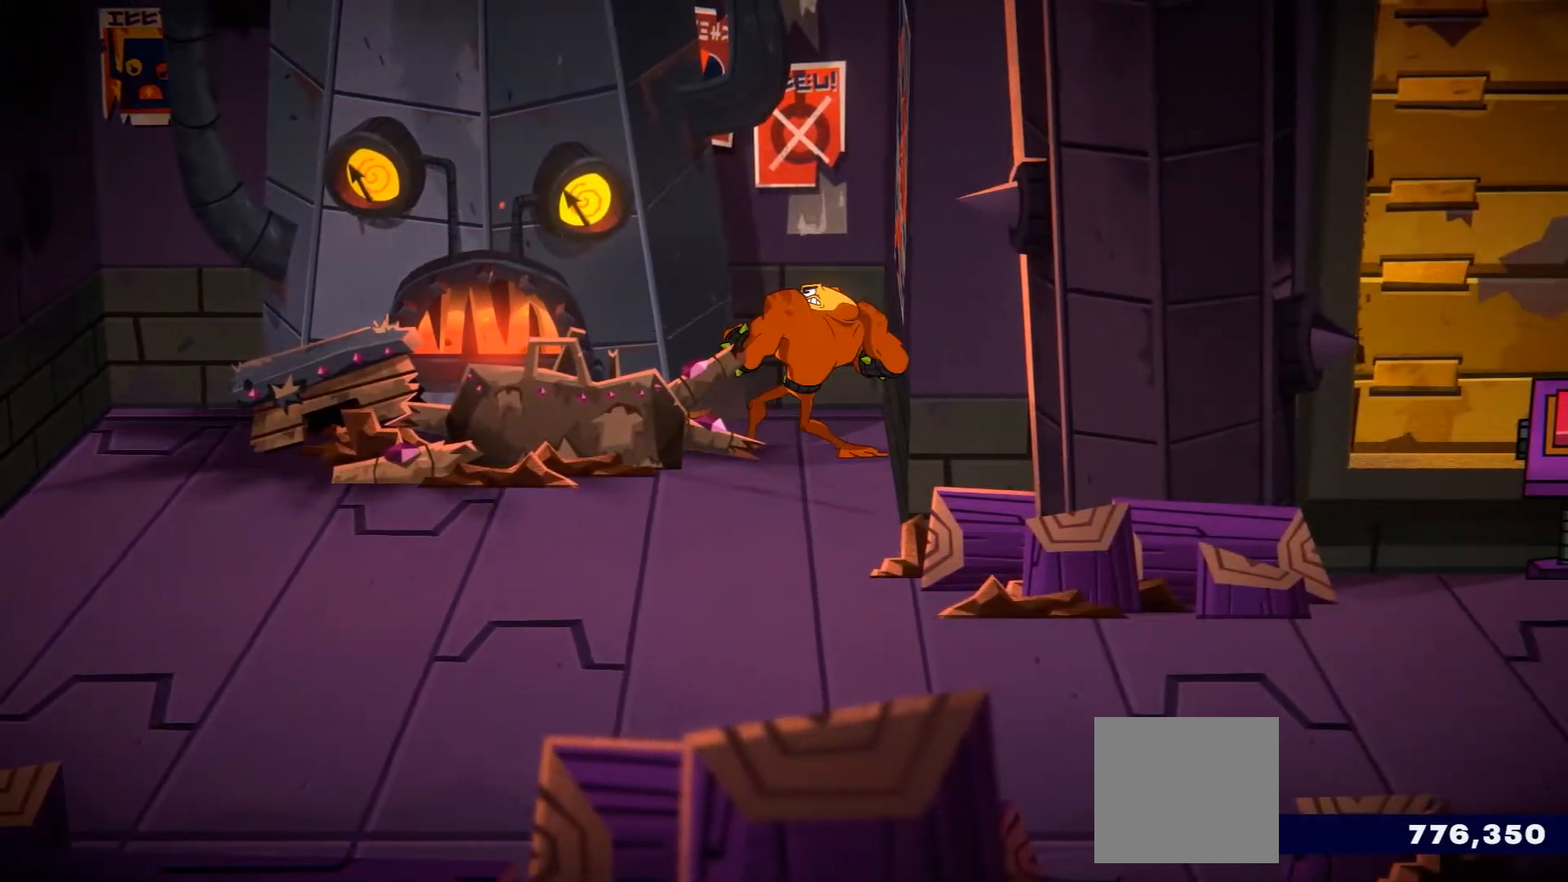
{"buttons": [], "left_stick": "left", "right_stick": "center", "events": [[117, "X", "up"], [133, "left_stick", "left"], [217, "X", "down"], [367, "X", "up"]]}
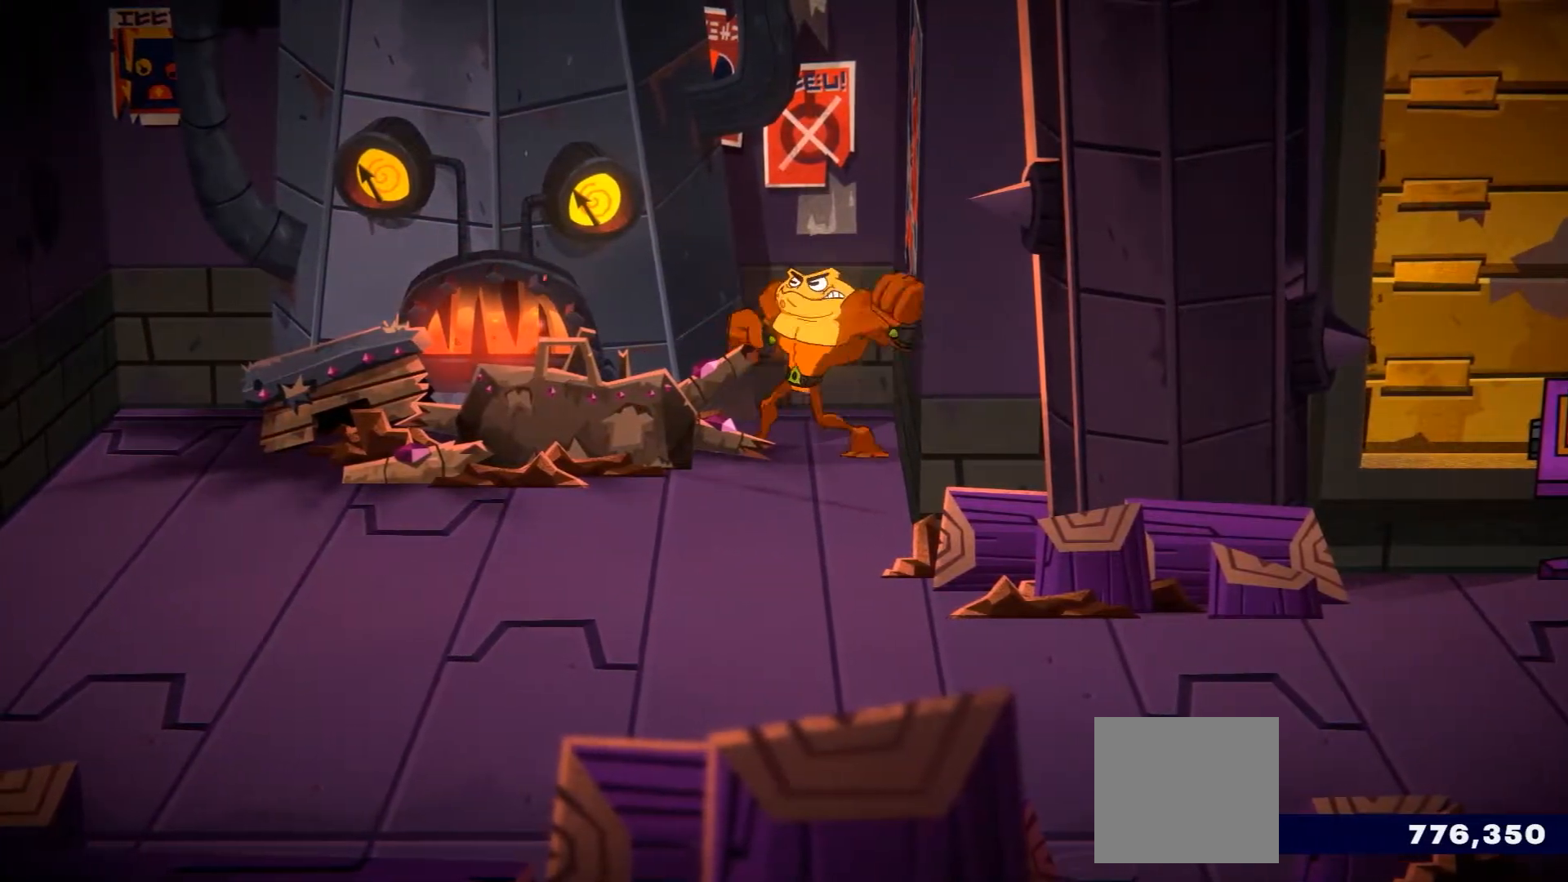
{"buttons": [], "left_stick": "up-left", "right_stick": "center", "events": [[17, "X", "down"], [84, "X", "up"], [484, "left_stick", "up-left"]]}
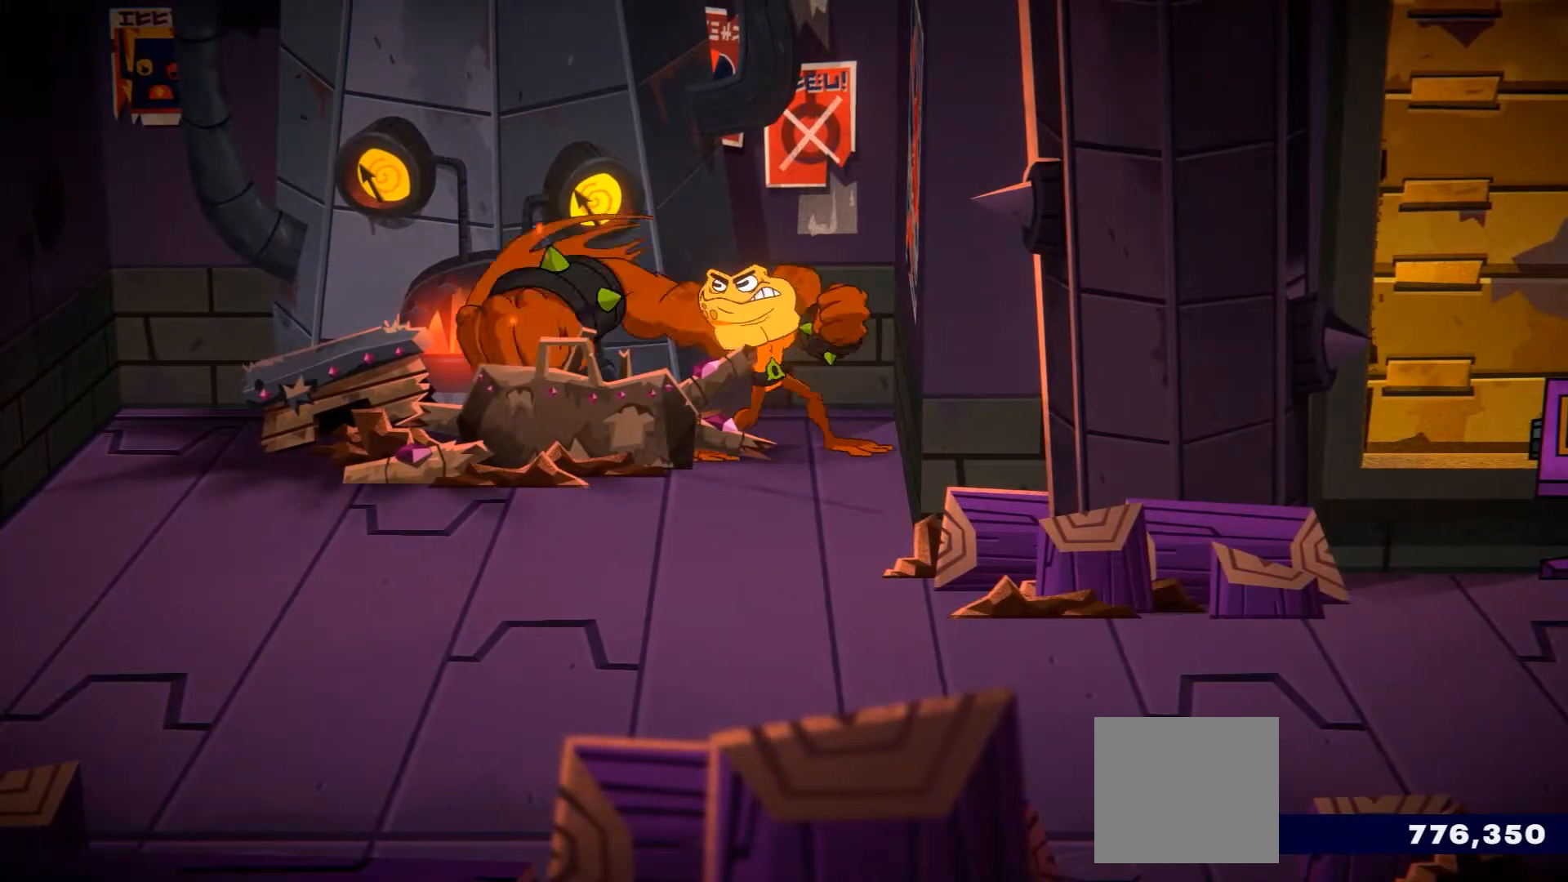
{"buttons": ["L2"], "left_stick": "up", "right_stick": "center", "events": [[117, "L2", "down"], [350, "left_stick", "up"]]}
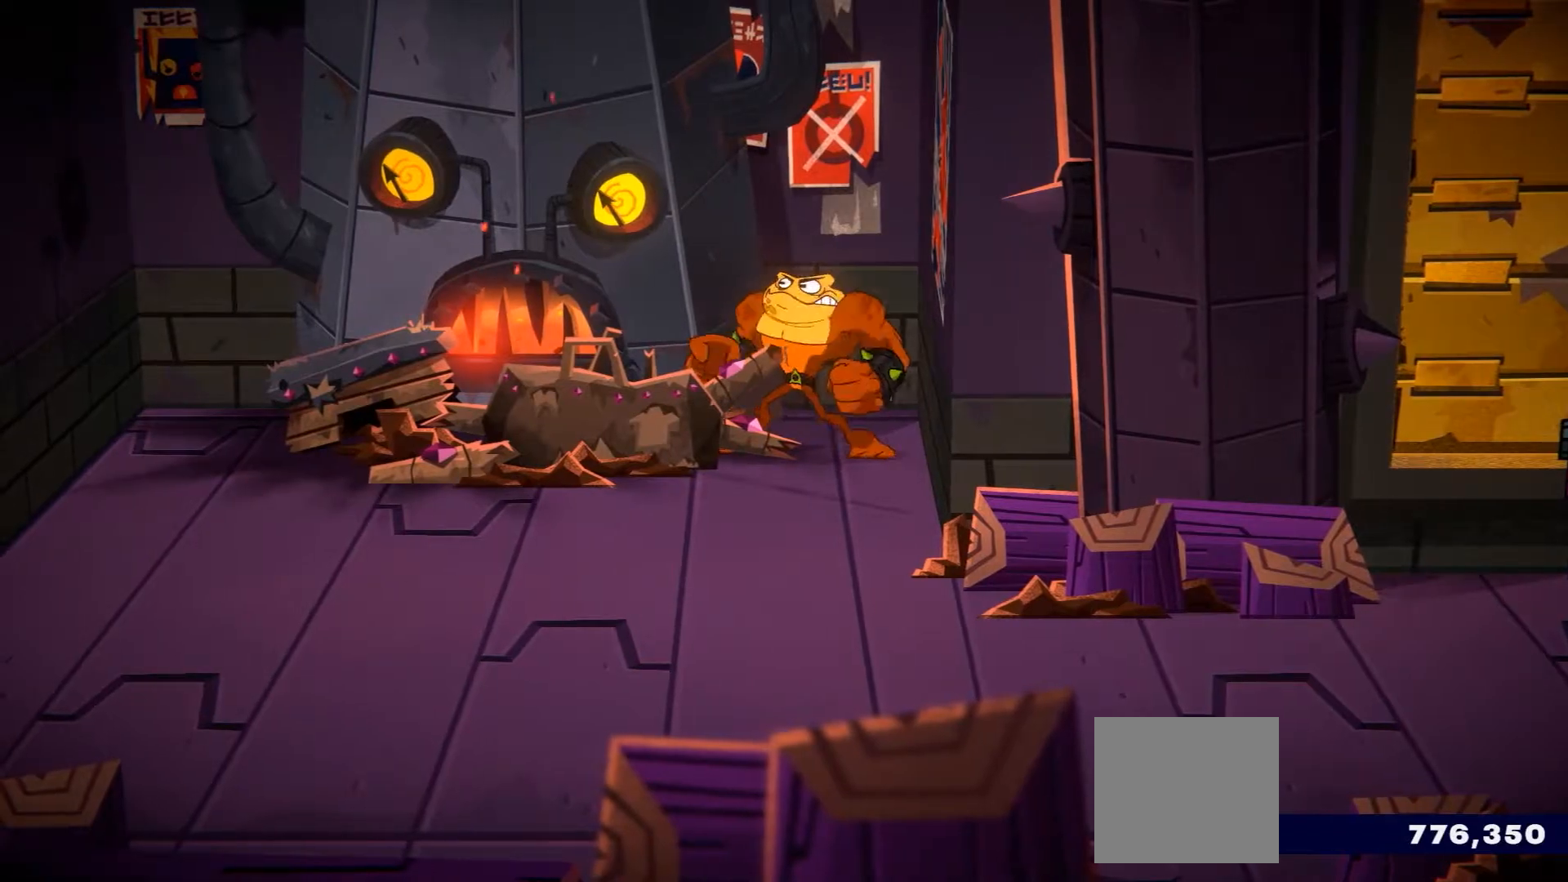
{"buttons": ["L2"], "left_stick": "up-left", "right_stick": "center", "events": [[50, "A", "down"], [166, "left_stick", "up-left"], [216, "A", "up"]]}
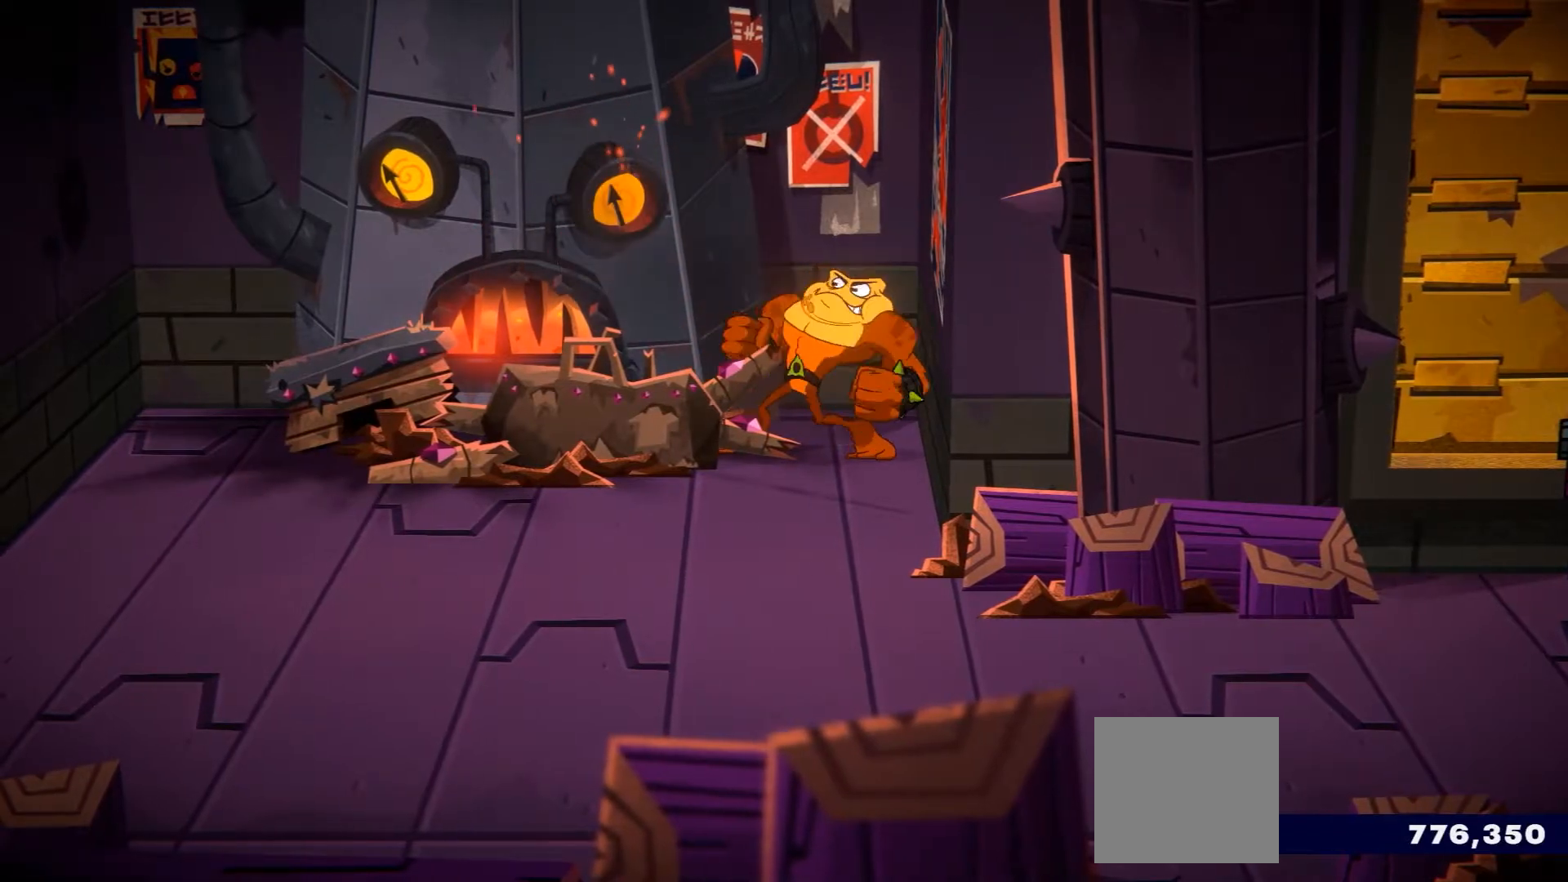
{"buttons": [], "left_stick": "down-right", "right_stick": "center", "events": [[33, "L2", "up"], [267, "left_stick", "down"], [400, "left_stick", "down-right"]]}
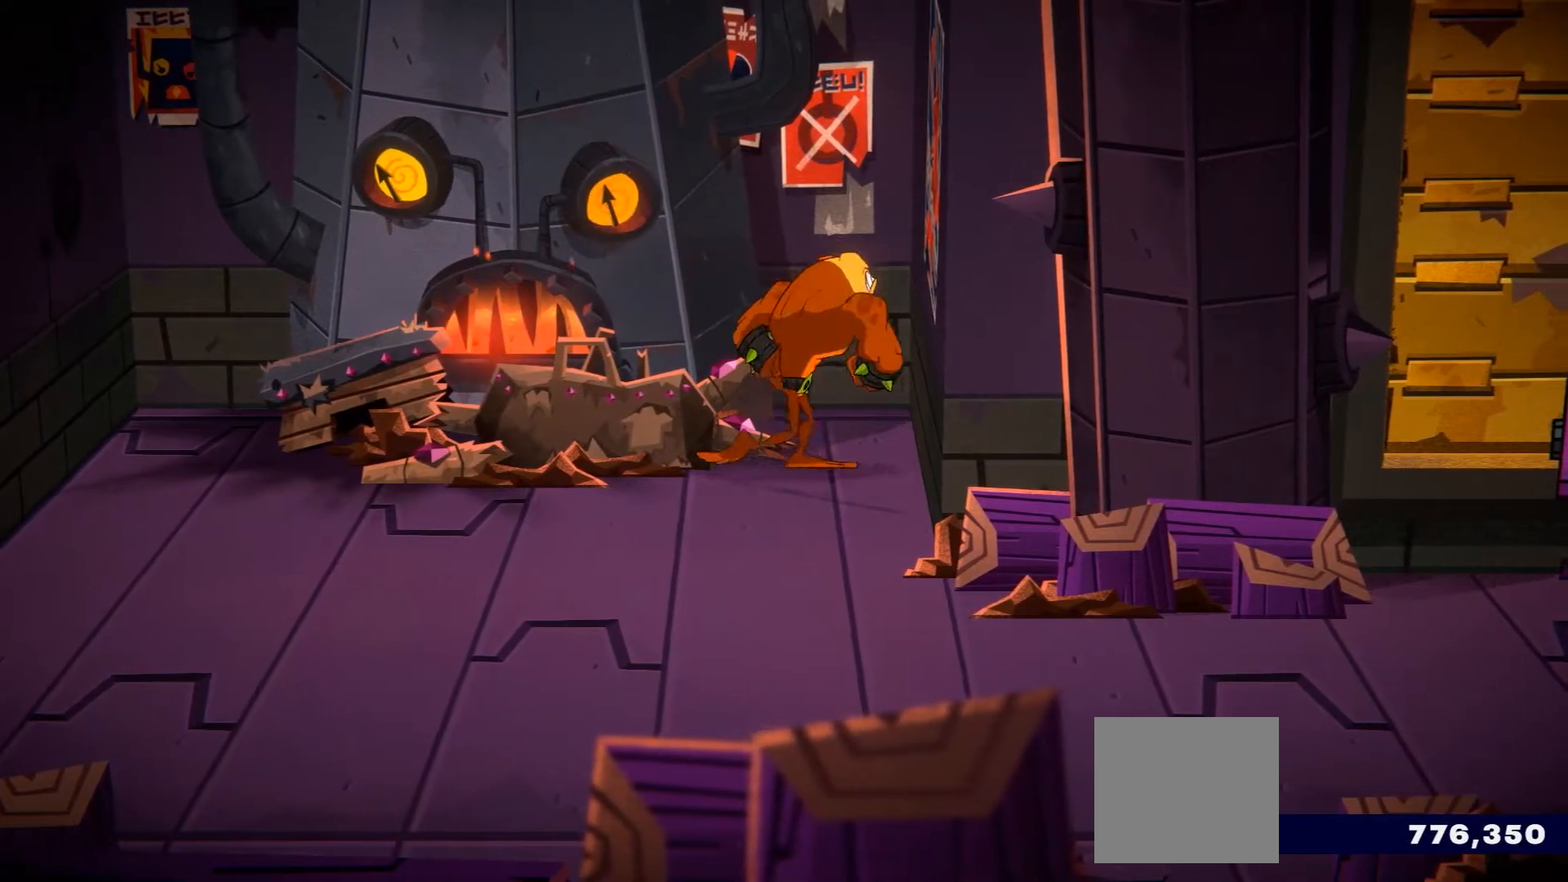
{"buttons": [], "left_stick": "down-left", "right_stick": "center", "events": [[301, "left_stick", "down"], [434, "left_stick", "down-left"]]}
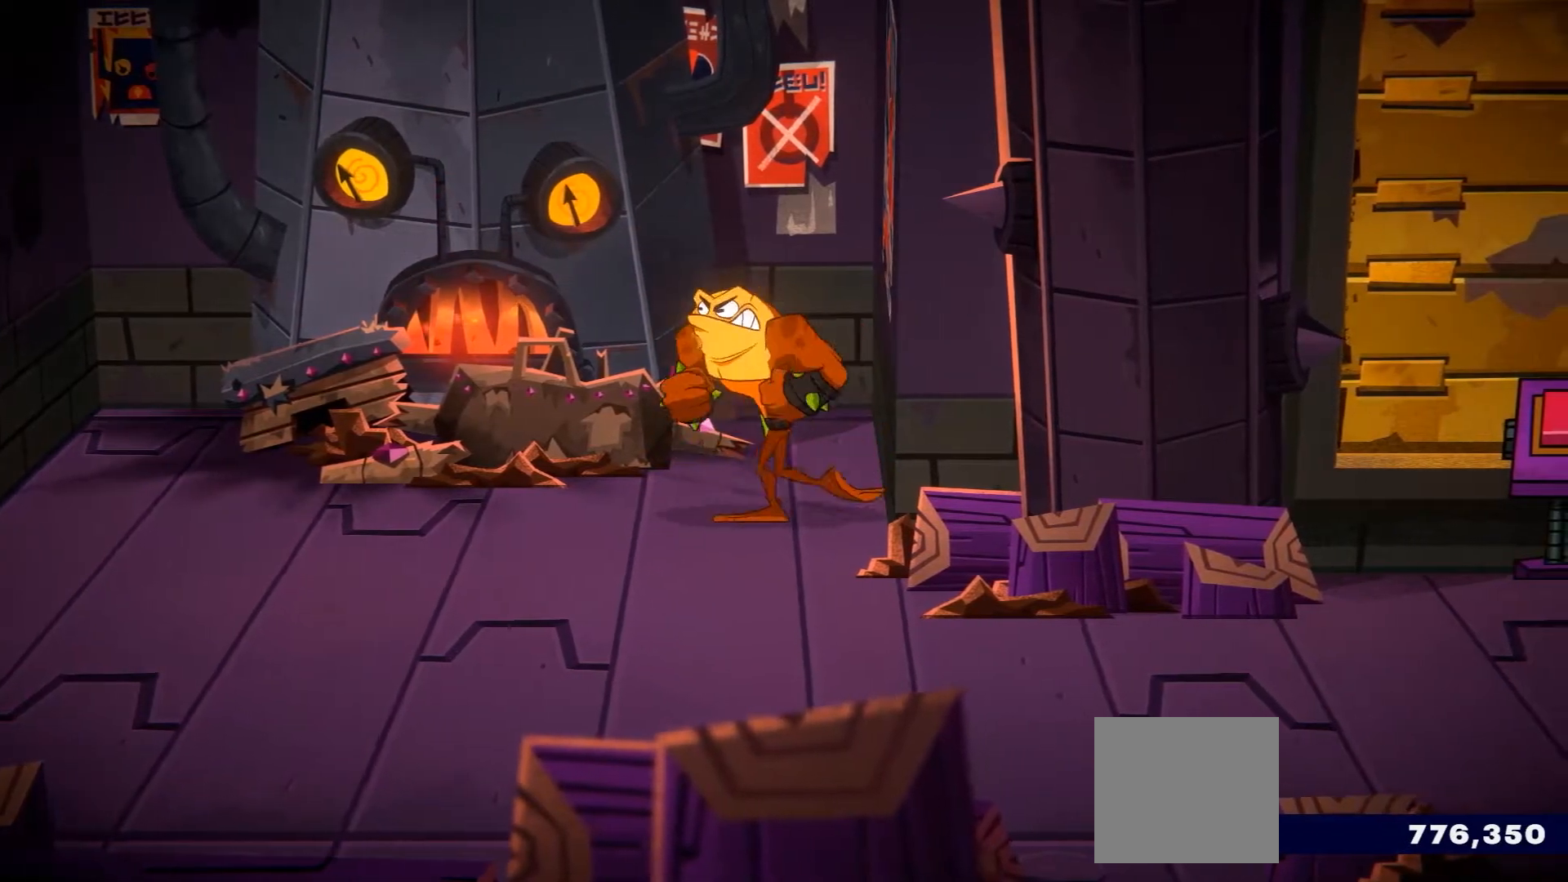
{"buttons": ["L2"], "left_stick": "up-left", "right_stick": "center", "events": [[217, "left_stick", "left"], [317, "L2", "down"], [350, "left_stick", "up-left"]]}
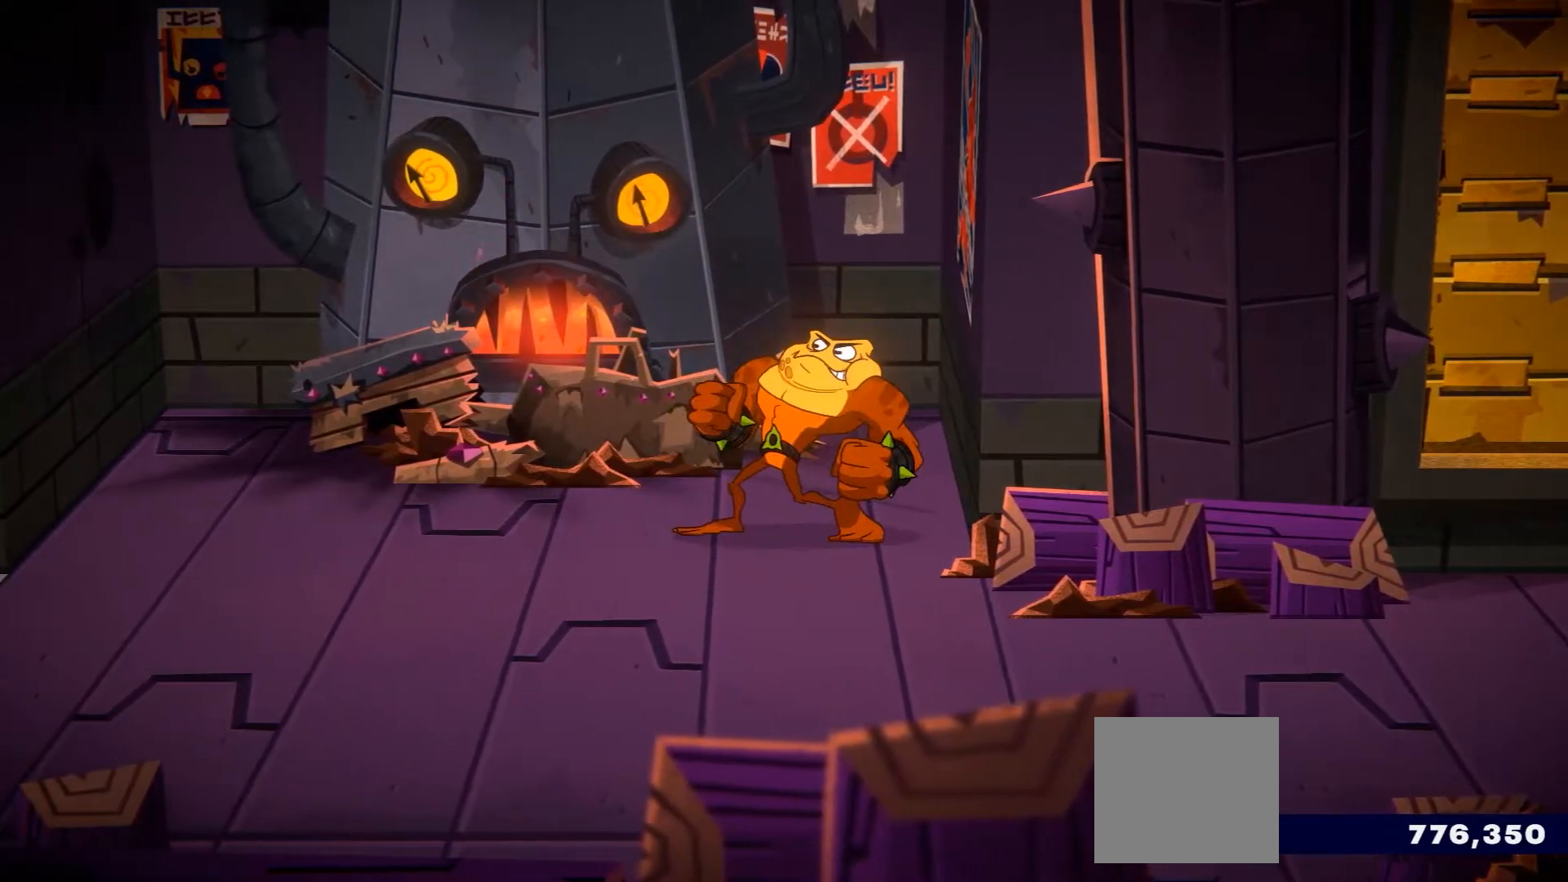
{"buttons": ["A", "L2"], "left_stick": "up-left", "right_stick": "center", "events": [[467, "A", "down"]]}